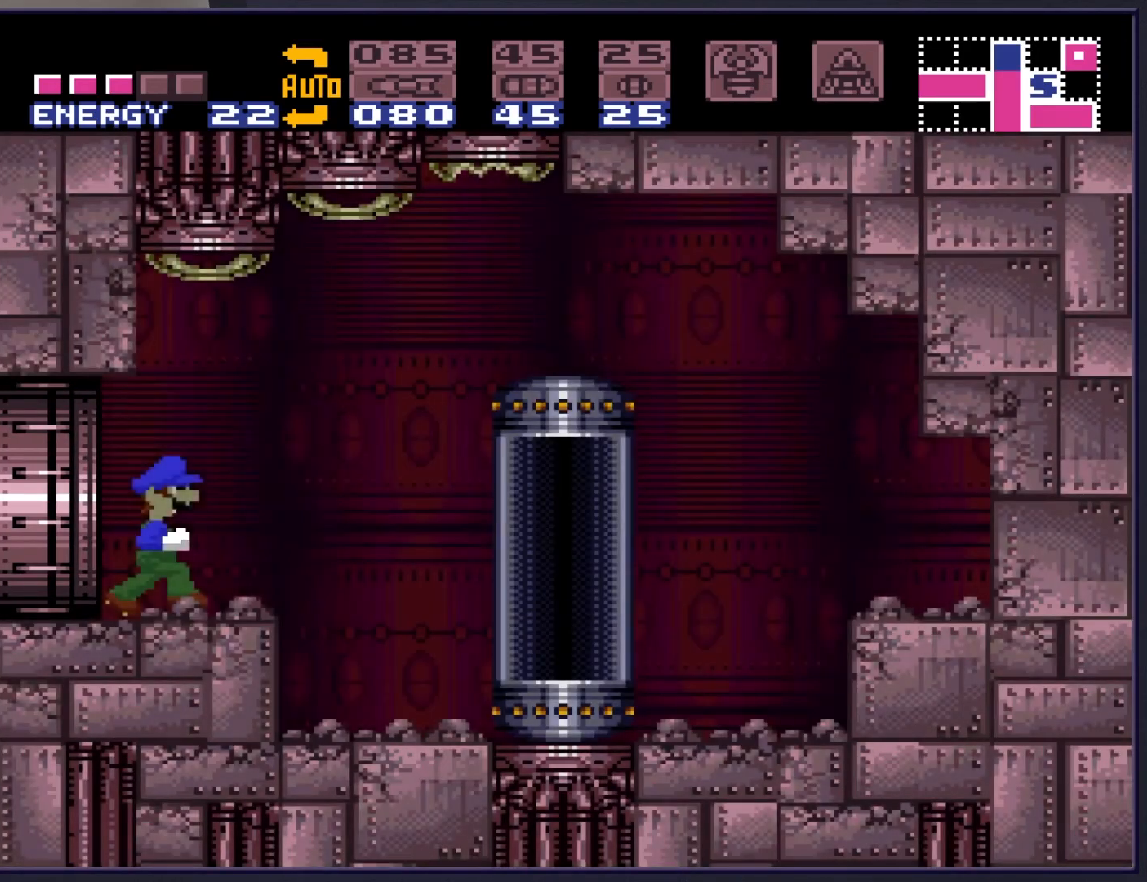
Gameplay with a controller (Nintendo layout); each line is a JSON object with the inputs held at the frame after it. "events" lists button and stick changes between this image and that frame as [ms after this image, input, new state], when the widget could be followed in between. Not read: L3 R3.
{"buttons": [], "events": [[67, "A", "up"], [433, "DPAD_RIGHT", "up"]]}
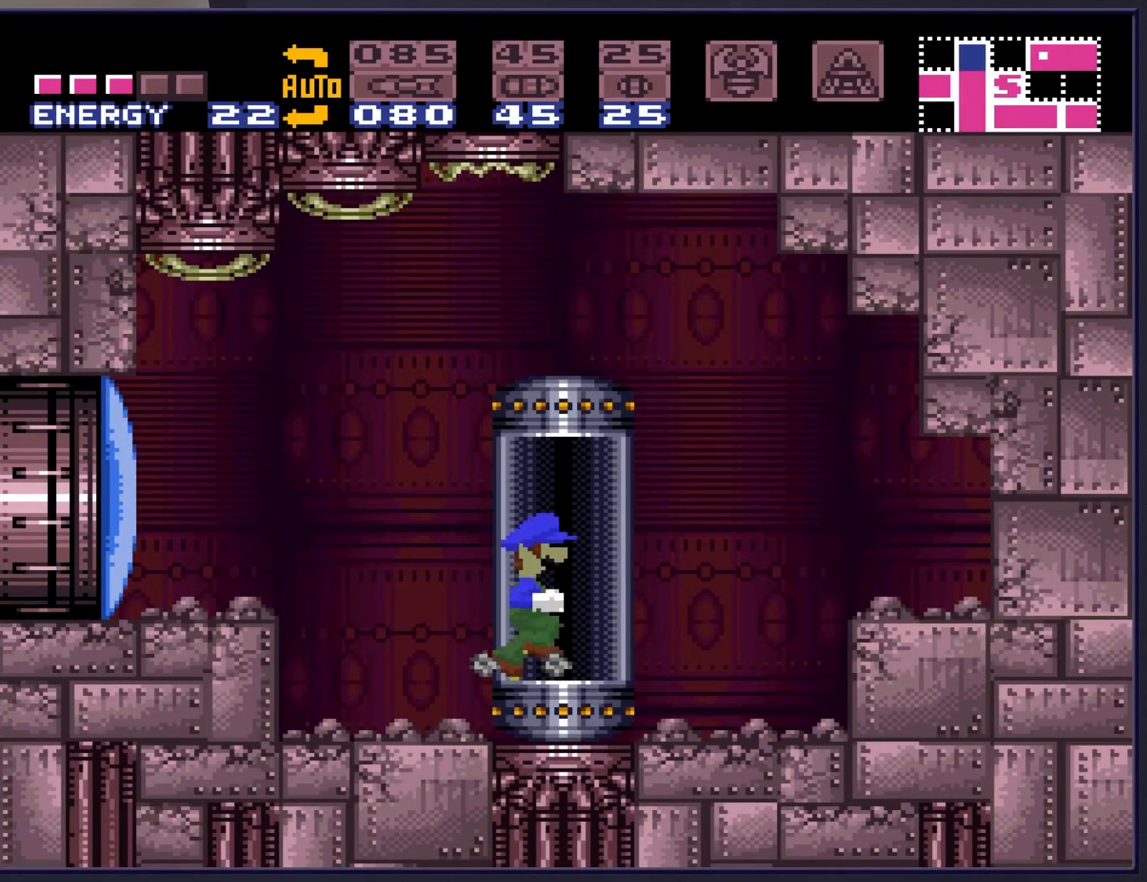
{"buttons": [], "events": [[33, "DPAD_LEFT", "down"], [150, "DPAD_LEFT", "up"]]}
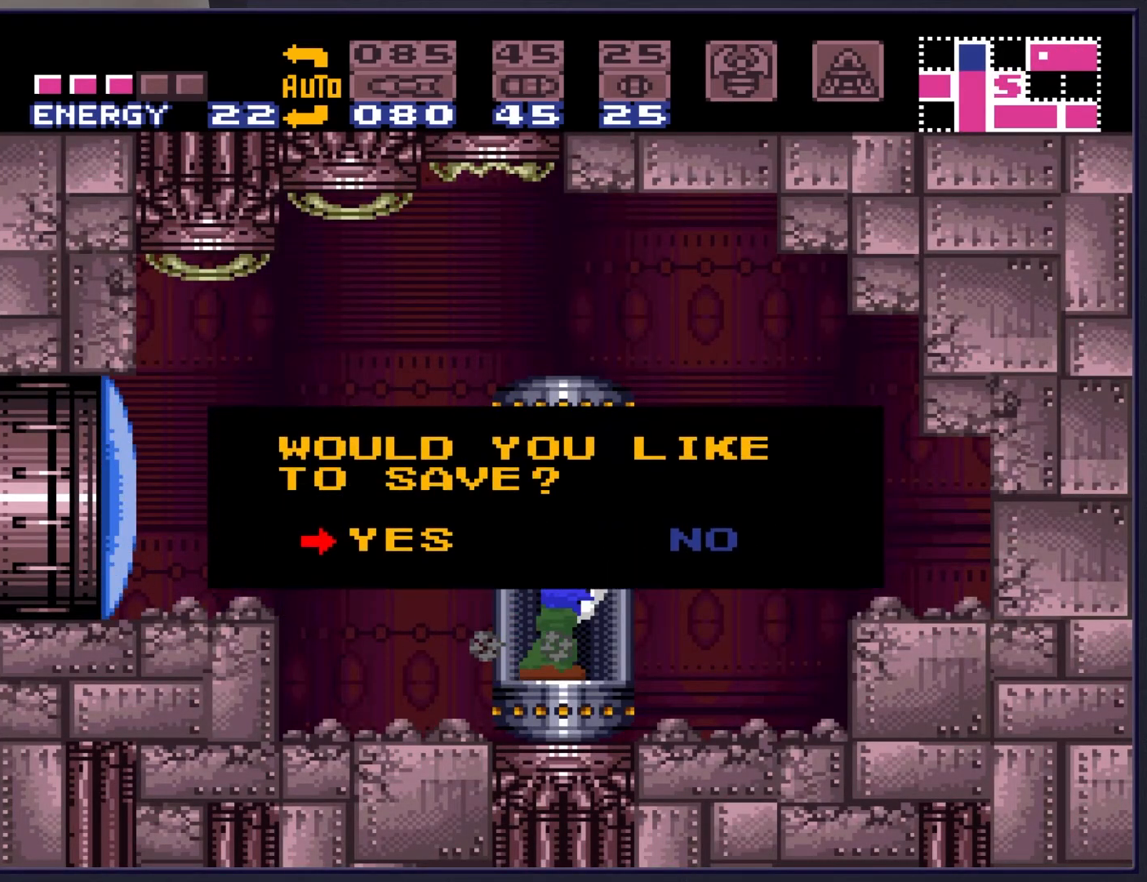
{"buttons": [], "events": [[167, "A", "down"], [317, "A", "up"]]}
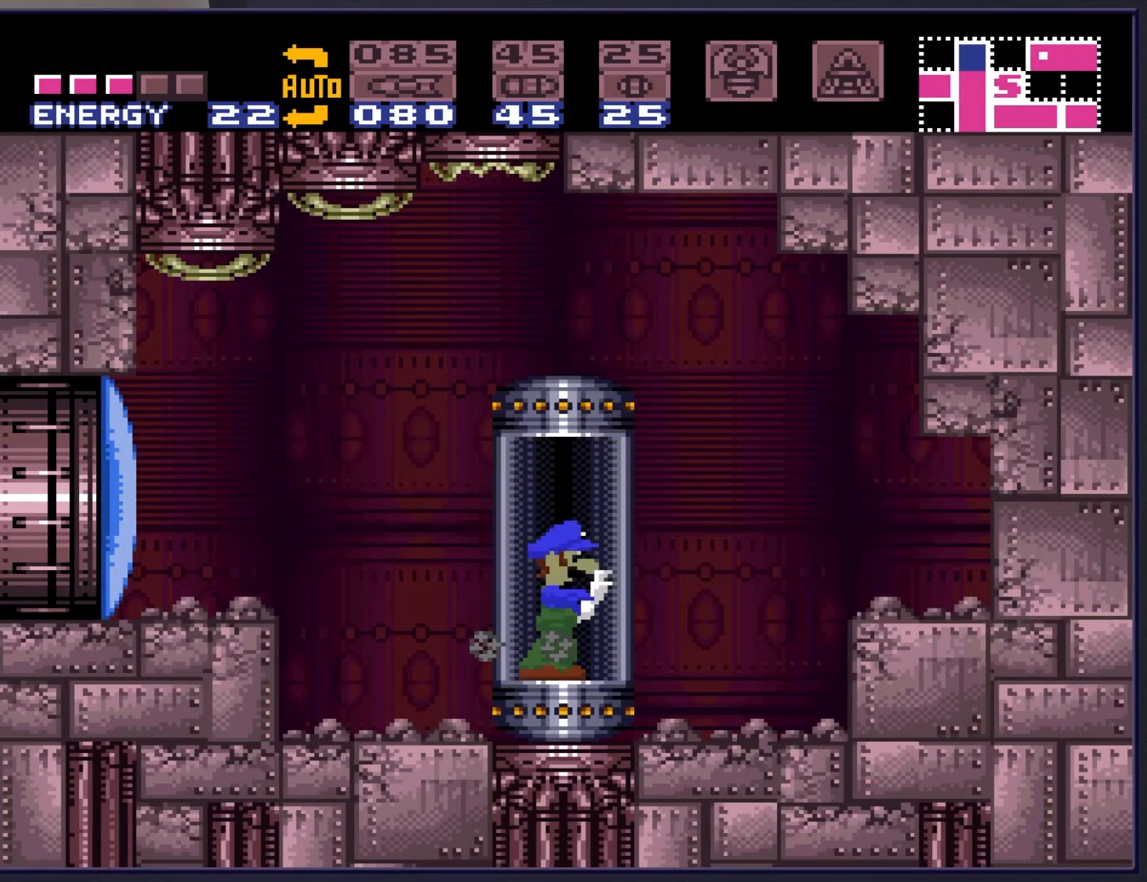
{"buttons": [], "events": []}
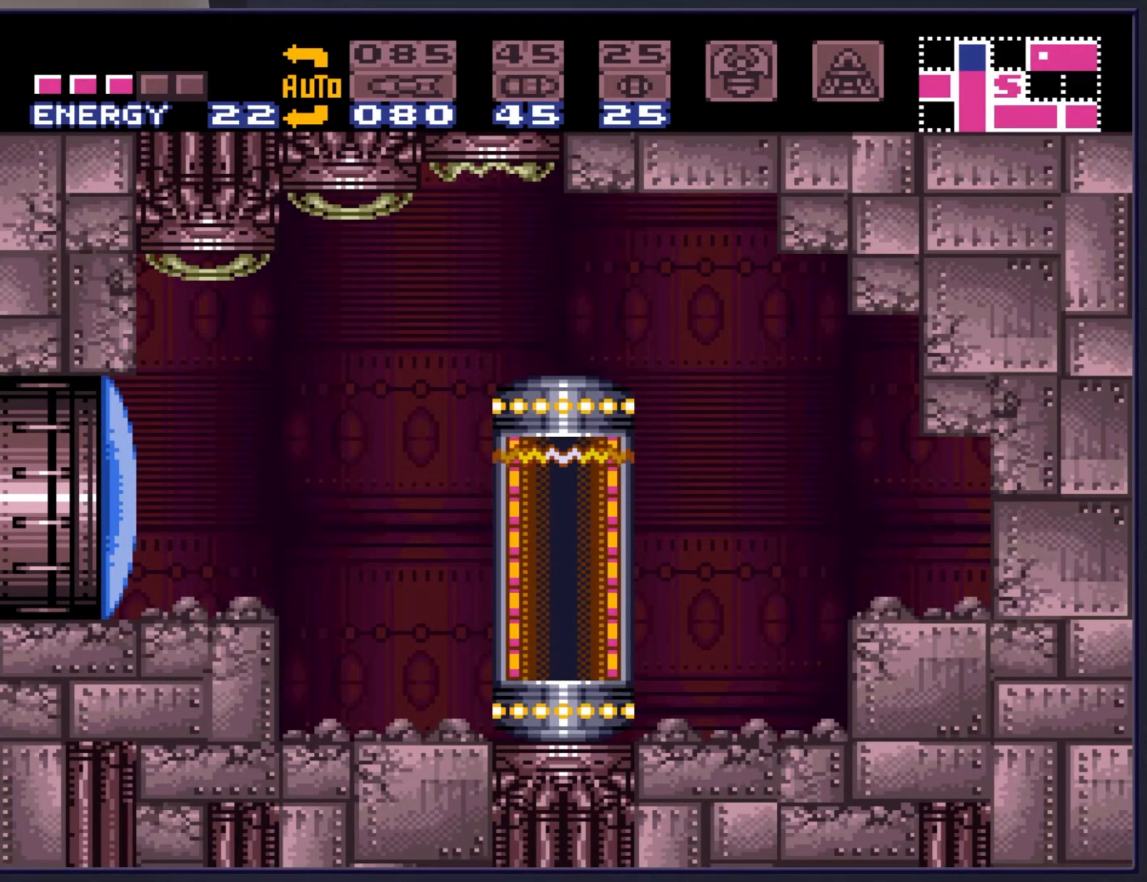
{"buttons": [], "events": []}
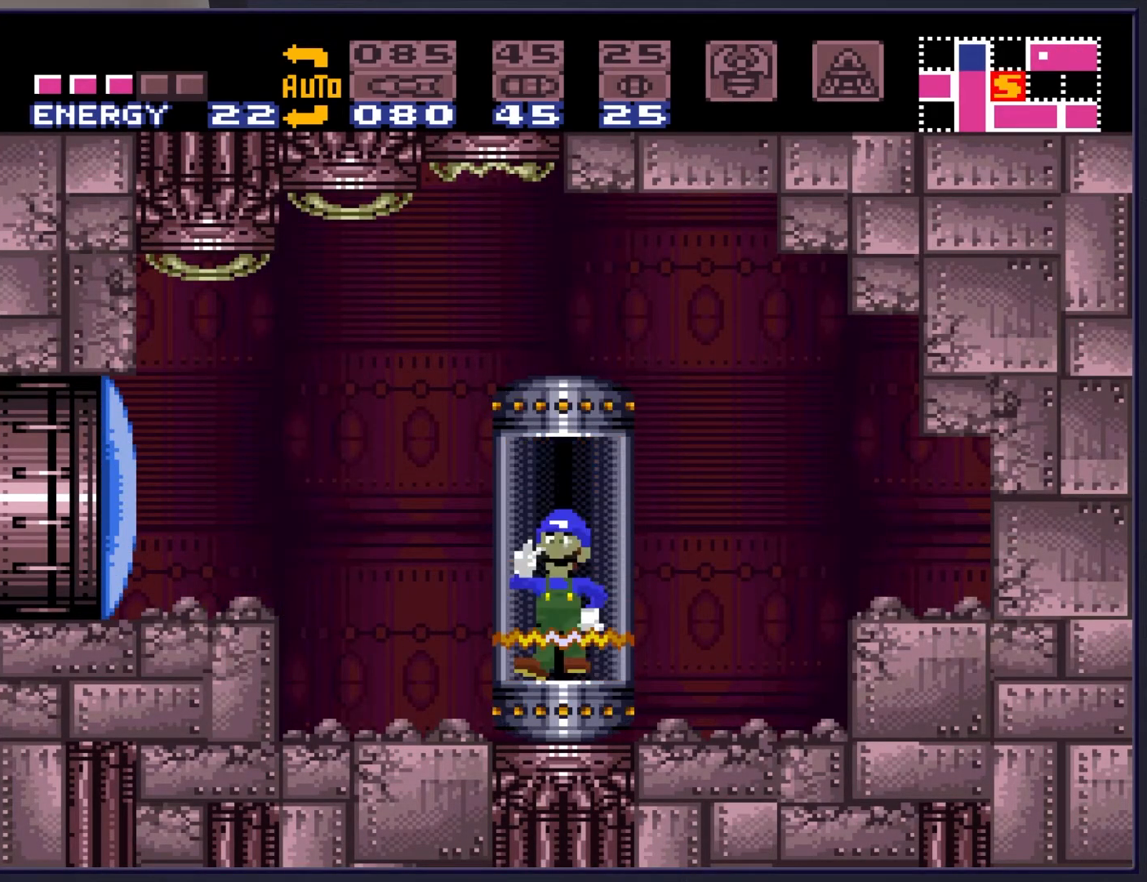
{"buttons": [], "events": []}
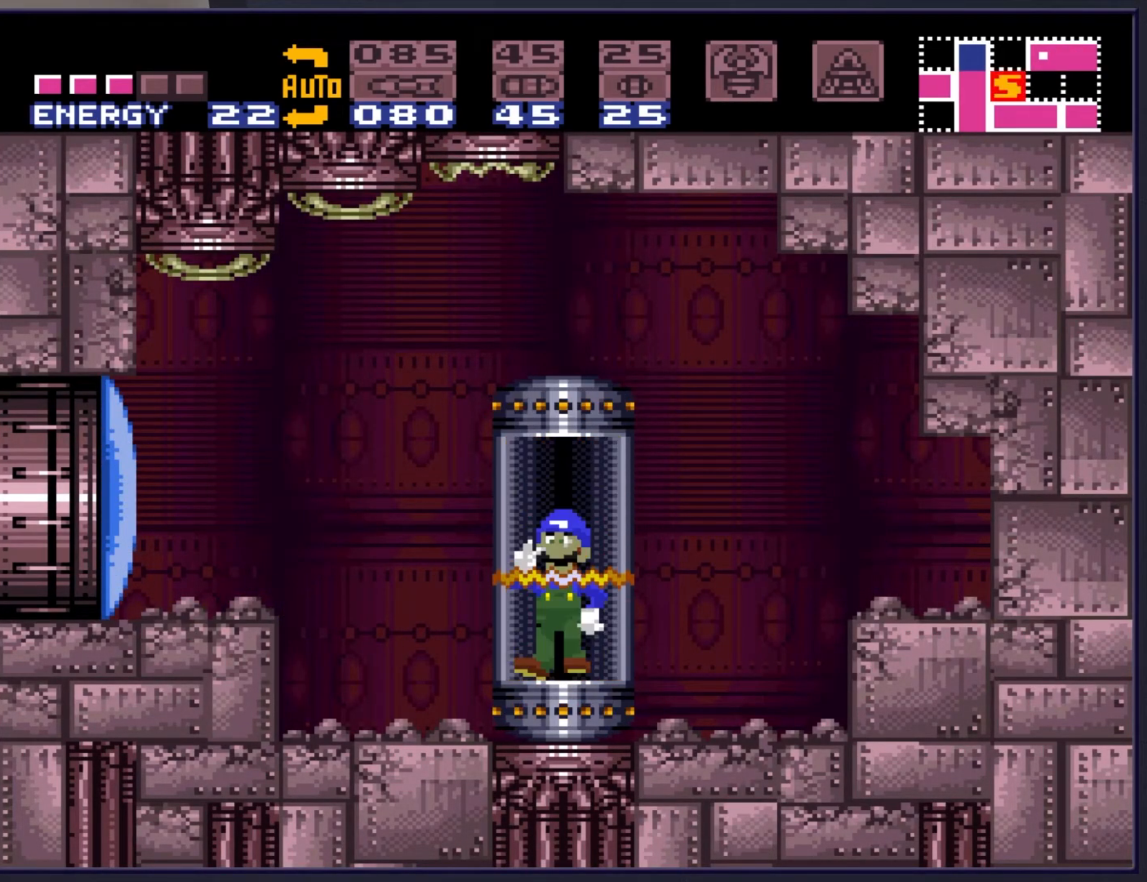
{"buttons": [], "events": []}
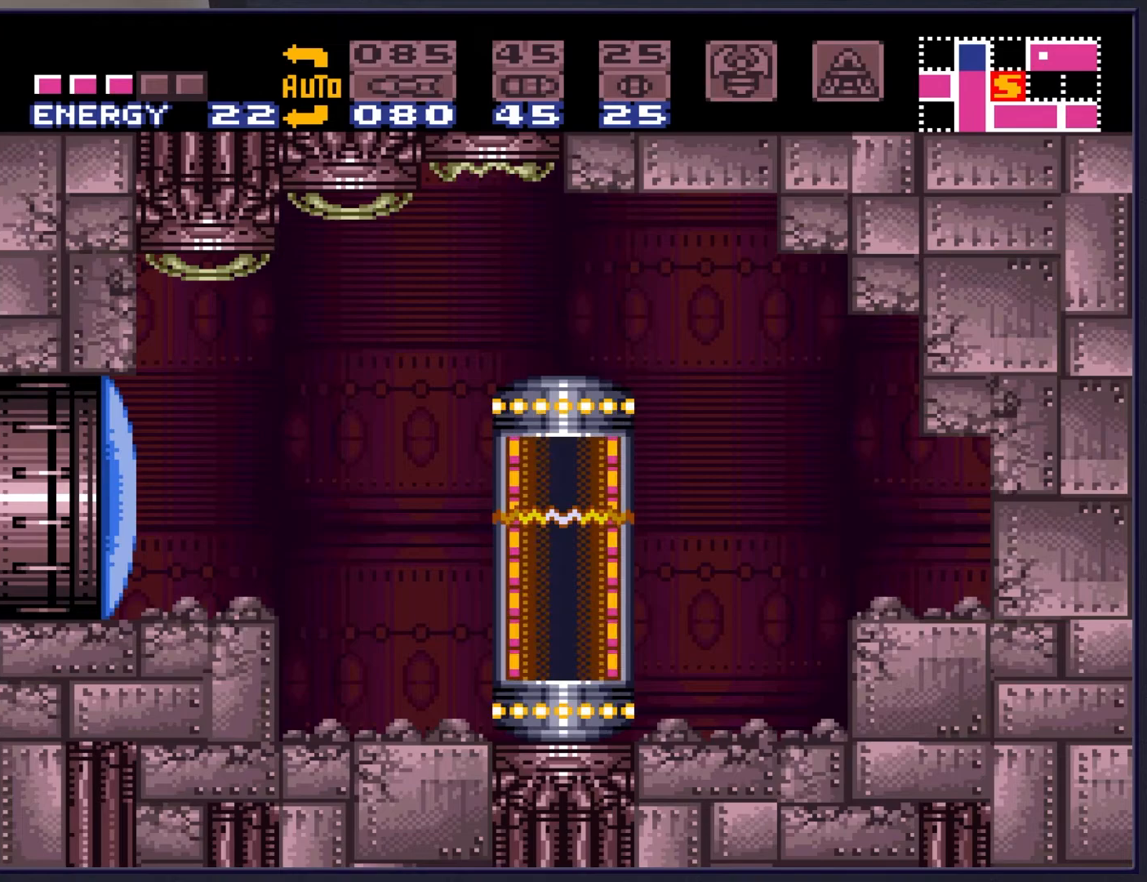
{"buttons": [], "events": []}
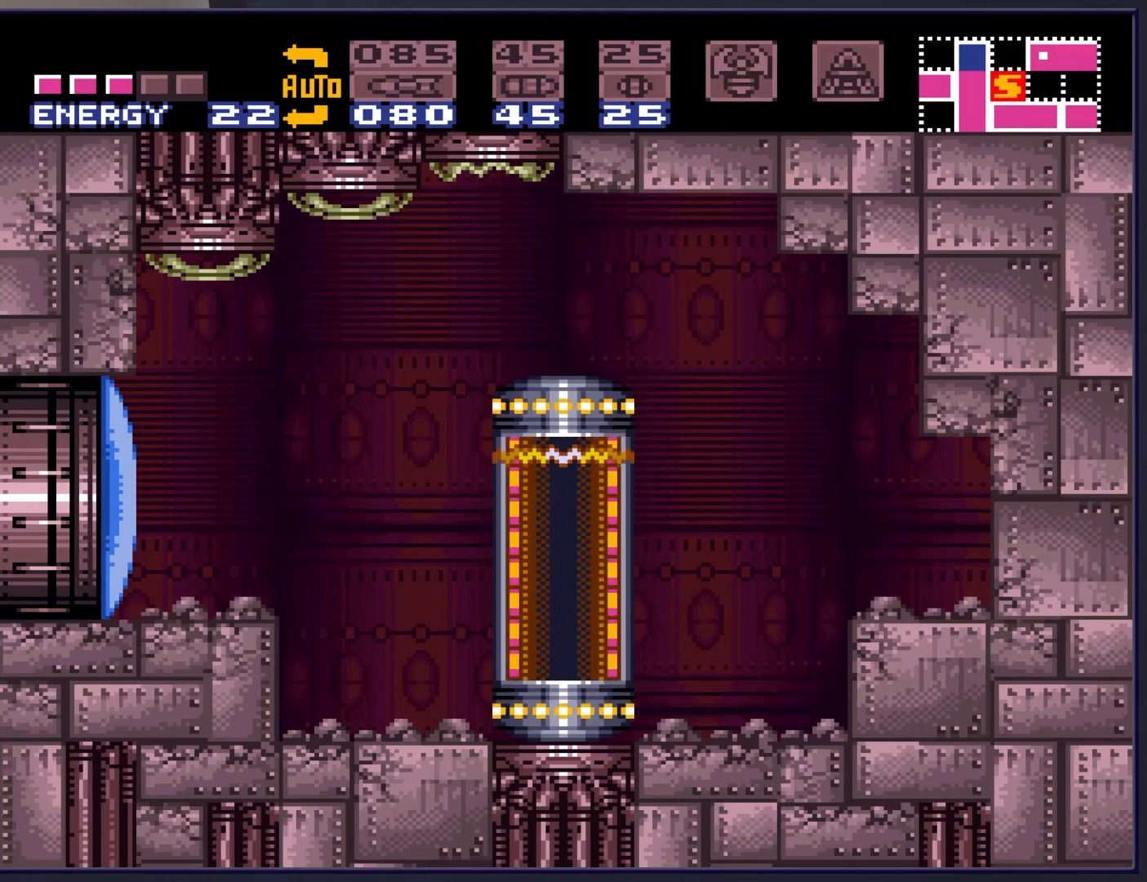
{"buttons": [], "events": []}
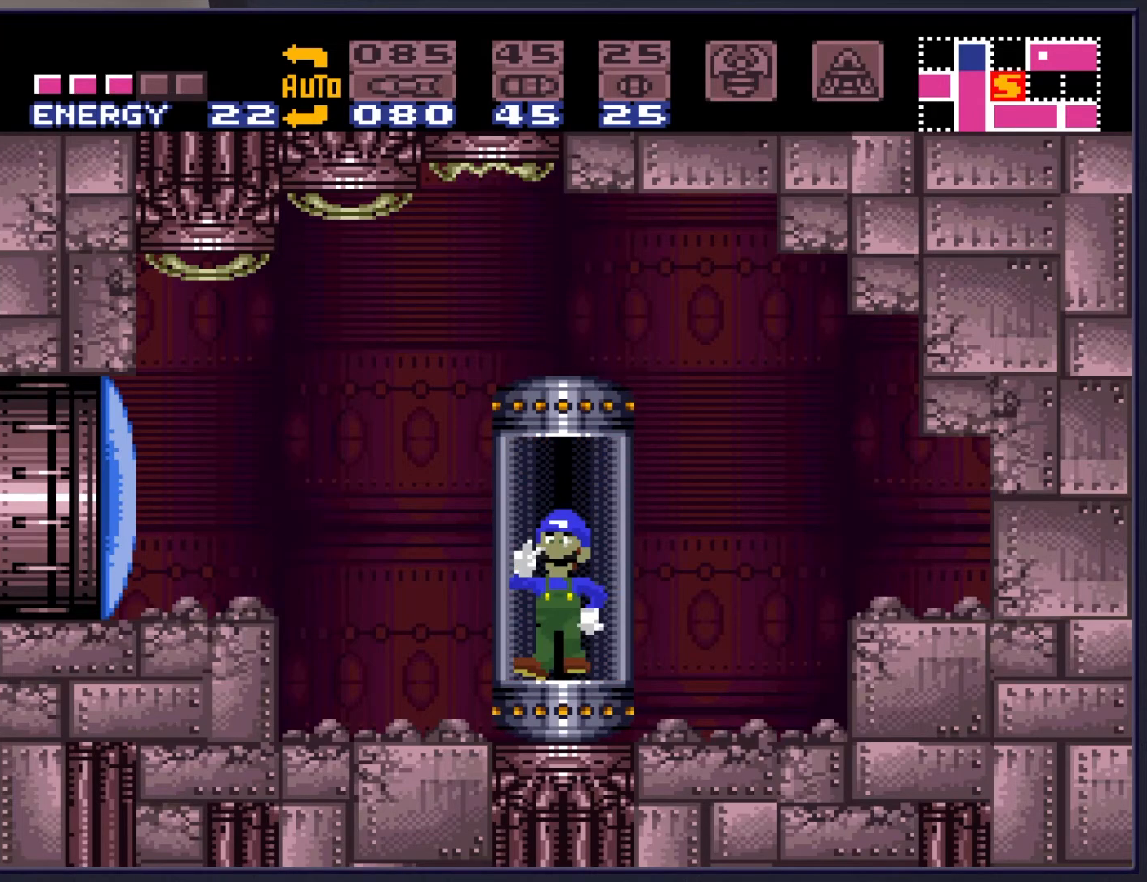
{"buttons": [], "events": [[383, "A", "down"], [500, "A", "up"]]}
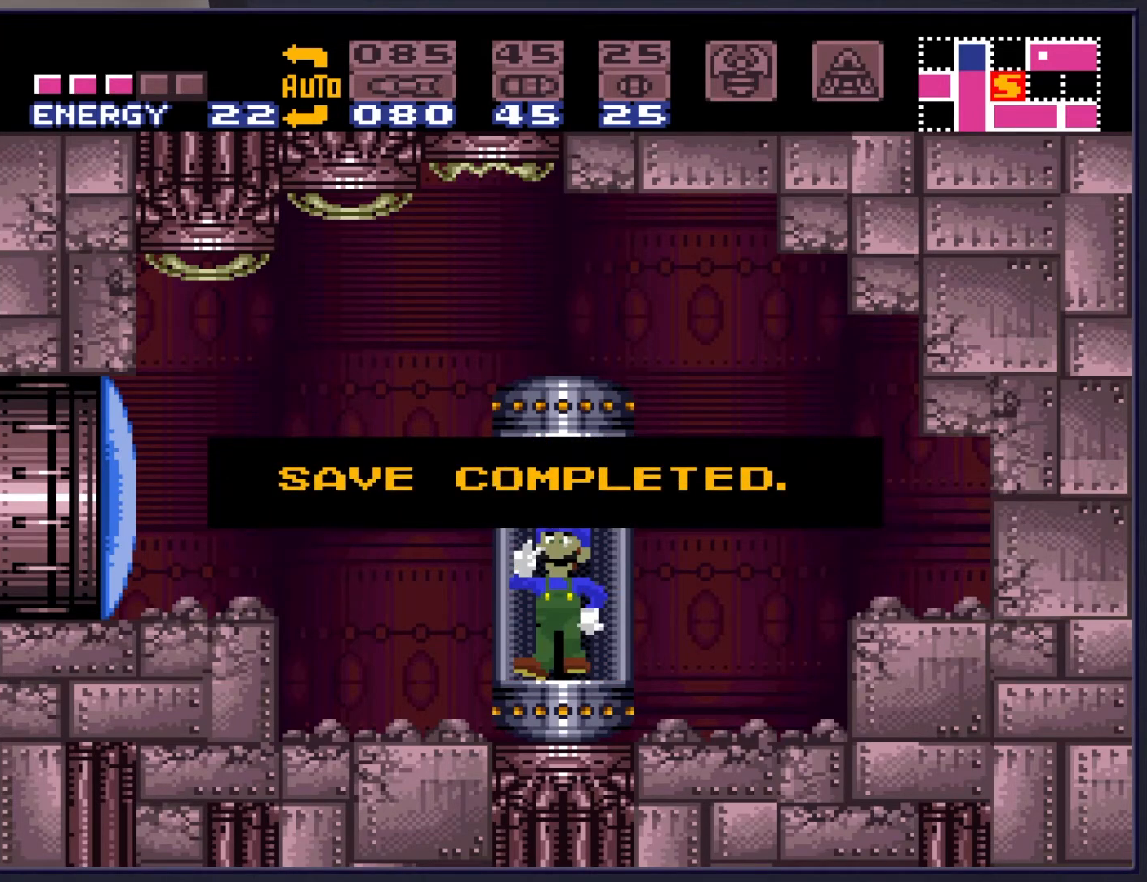
{"buttons": ["DPAD_LEFT"], "events": [[250, "DPAD_LEFT", "down"], [350, "X", "down"], [467, "X", "up"]]}
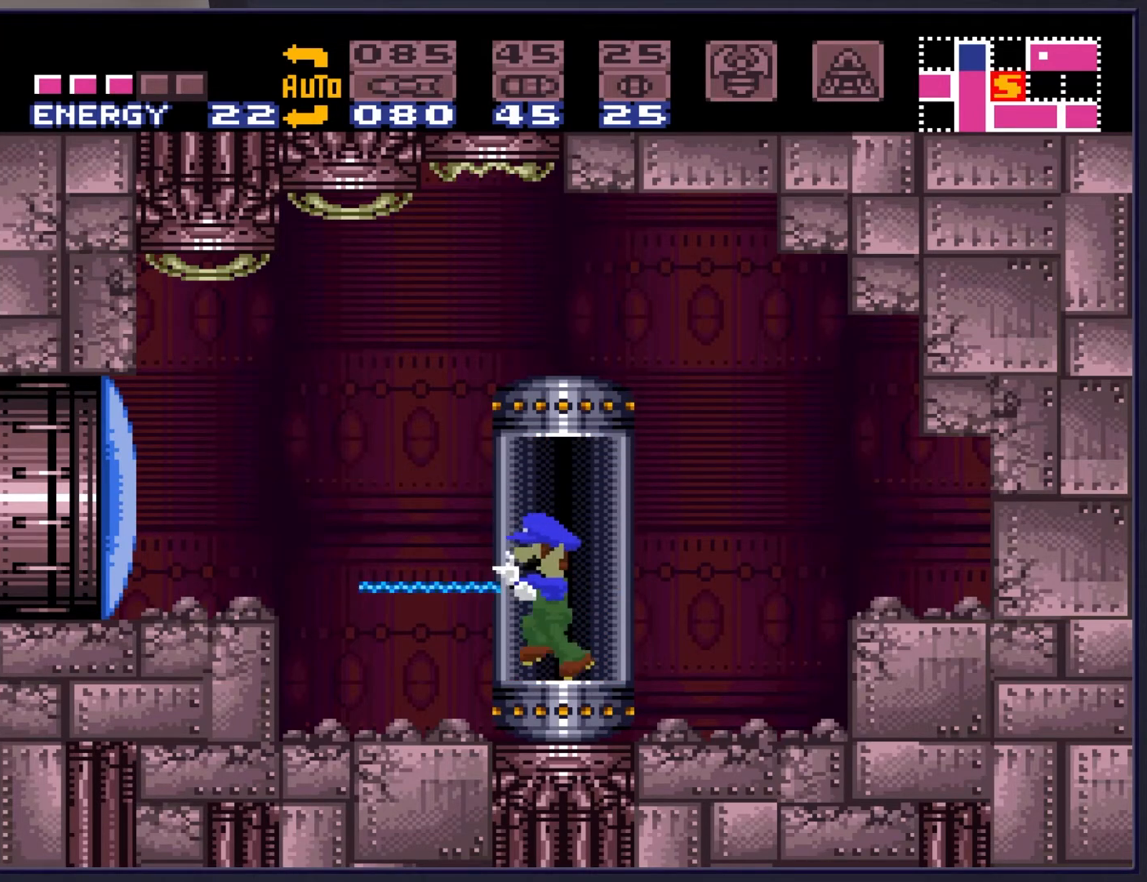
{"buttons": ["A", "DPAD_LEFT"], "events": [[400, "A", "down"]]}
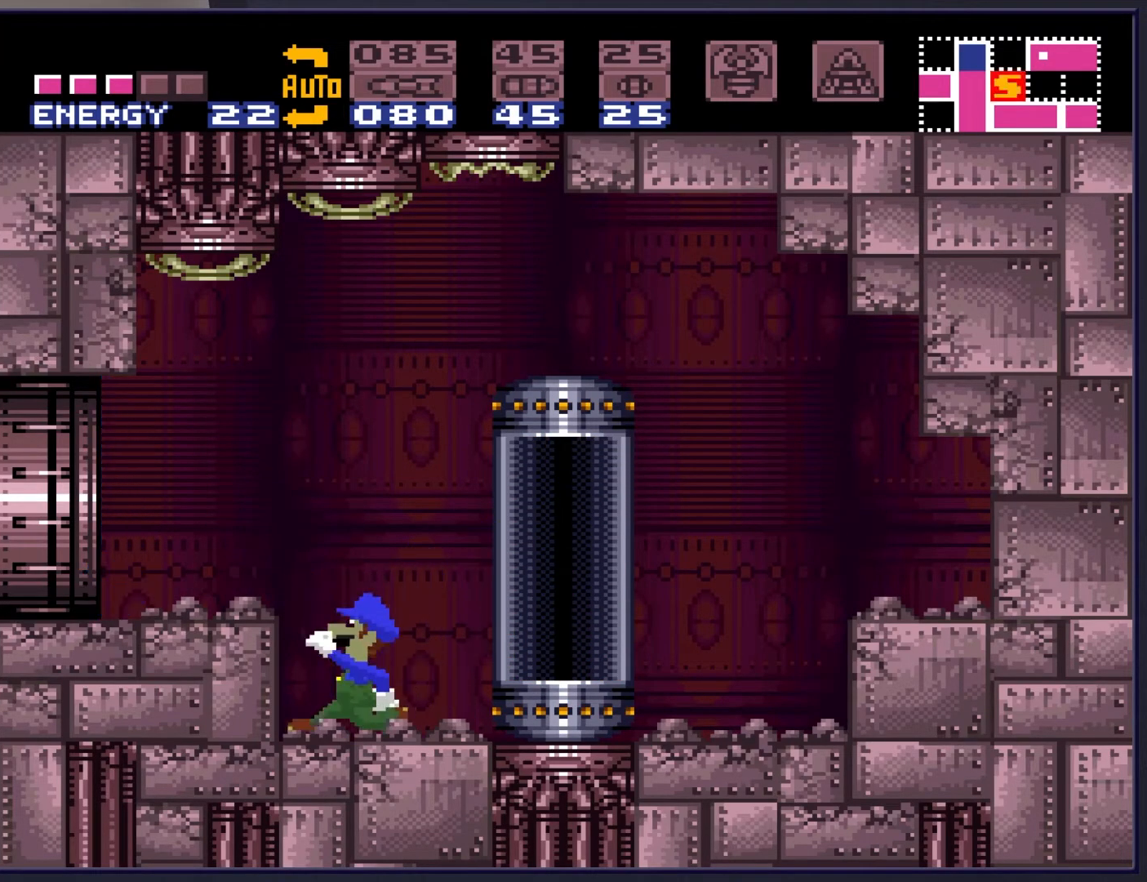
{"buttons": ["DPAD_LEFT"], "events": [[200, "A", "up"]]}
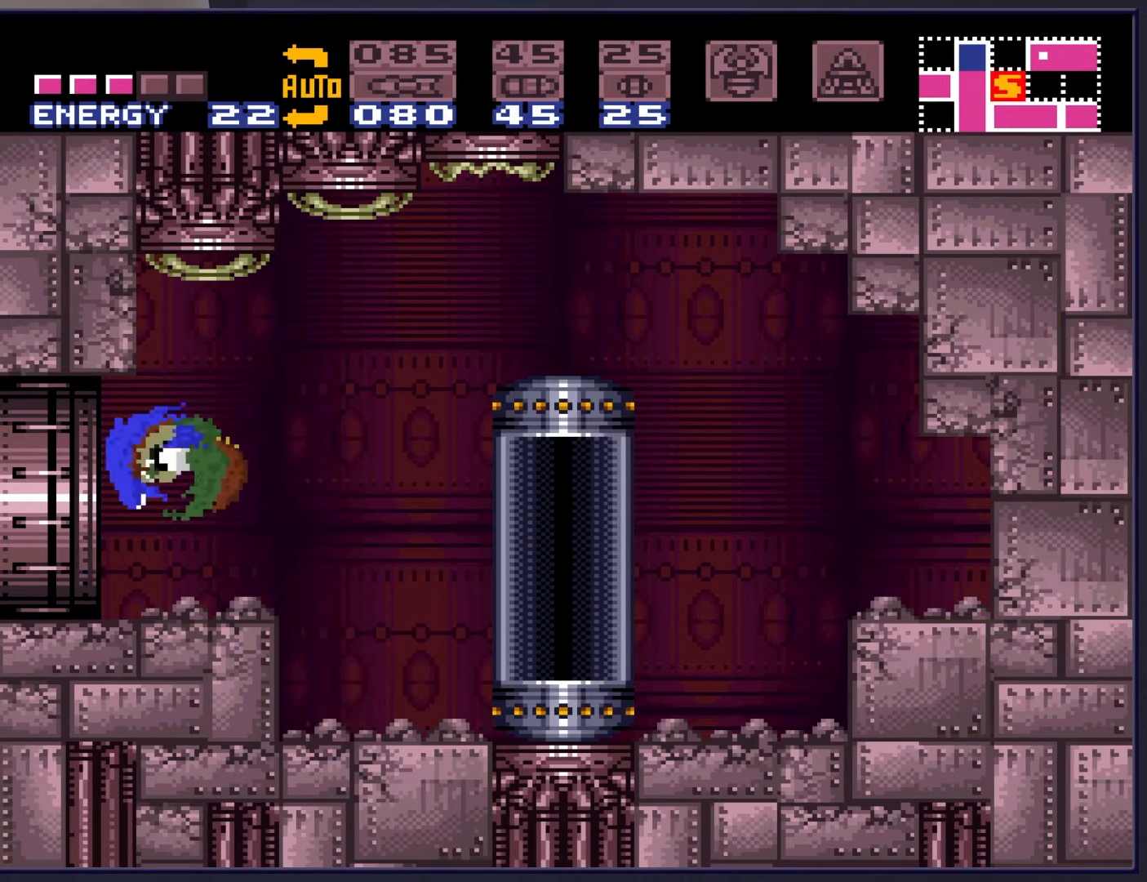
{"buttons": ["DPAD_LEFT"], "events": []}
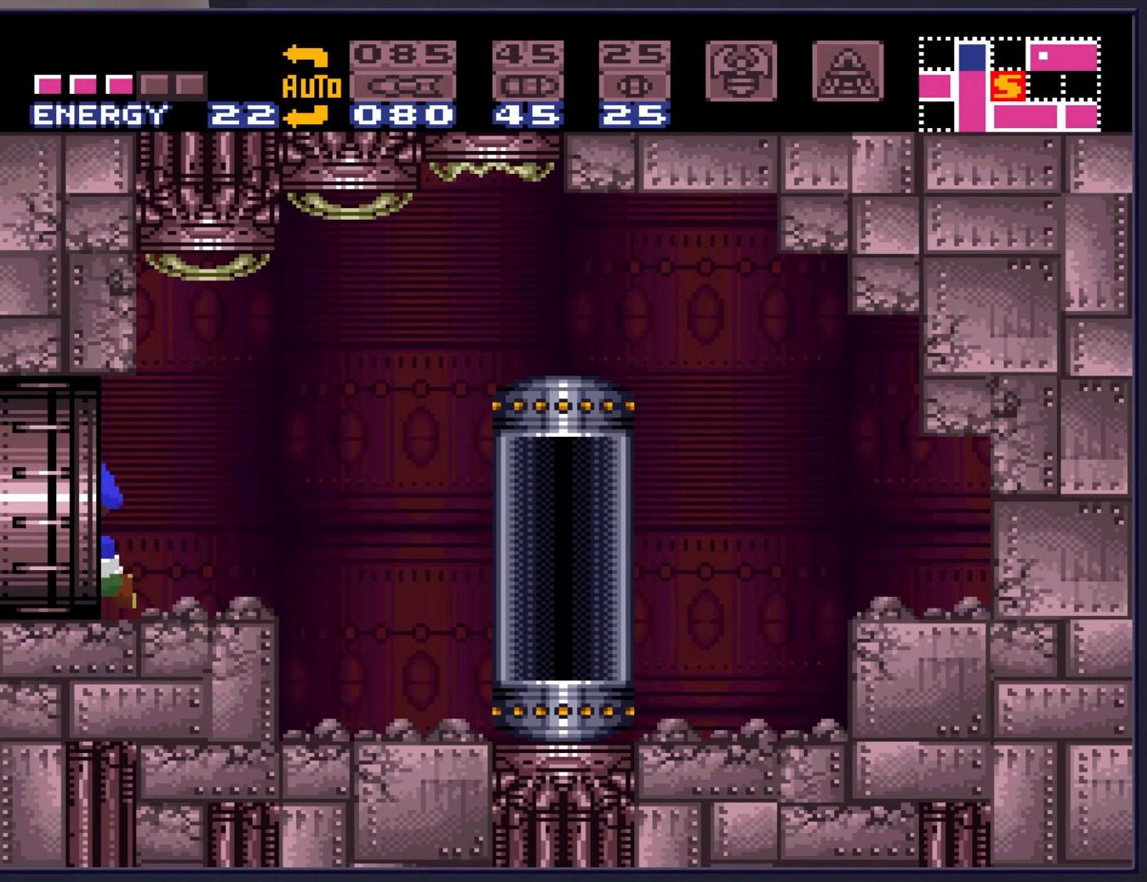
{"buttons": [], "events": [[83, "DPAD_LEFT", "up"]]}
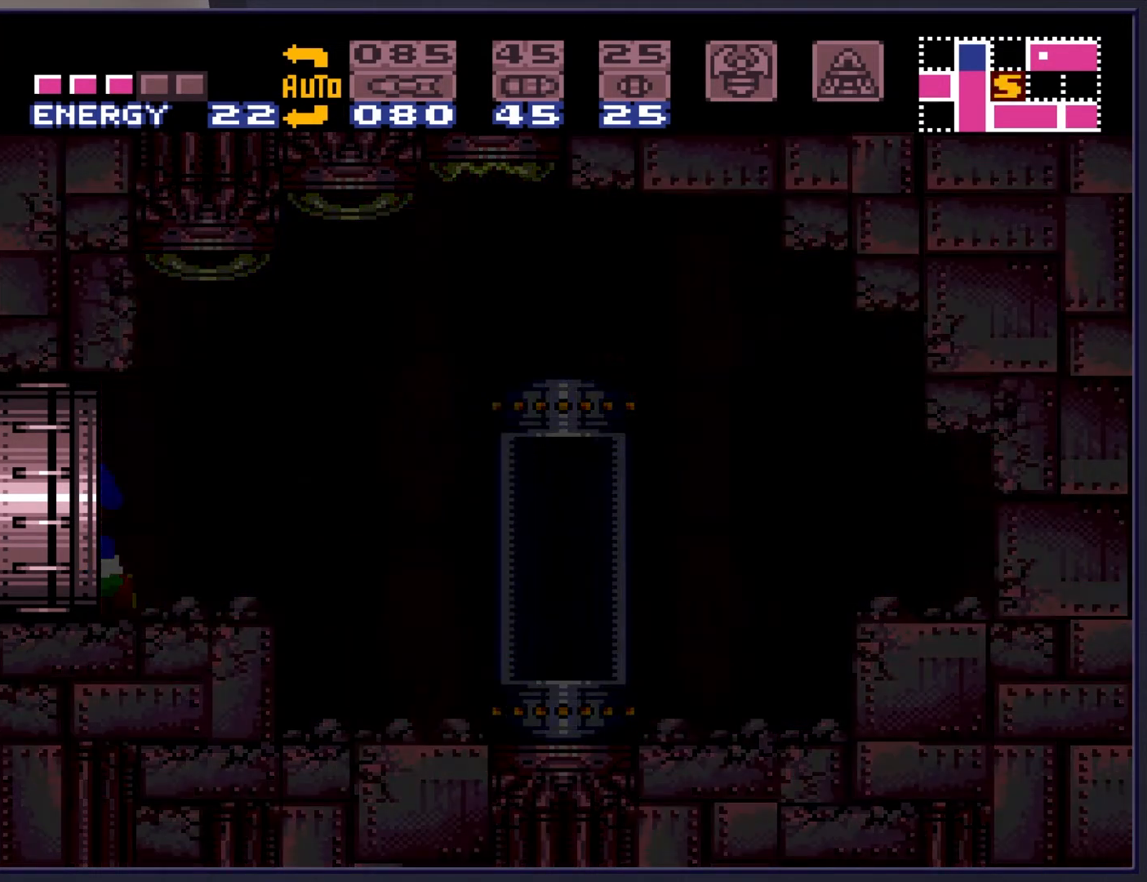
{"buttons": [], "events": []}
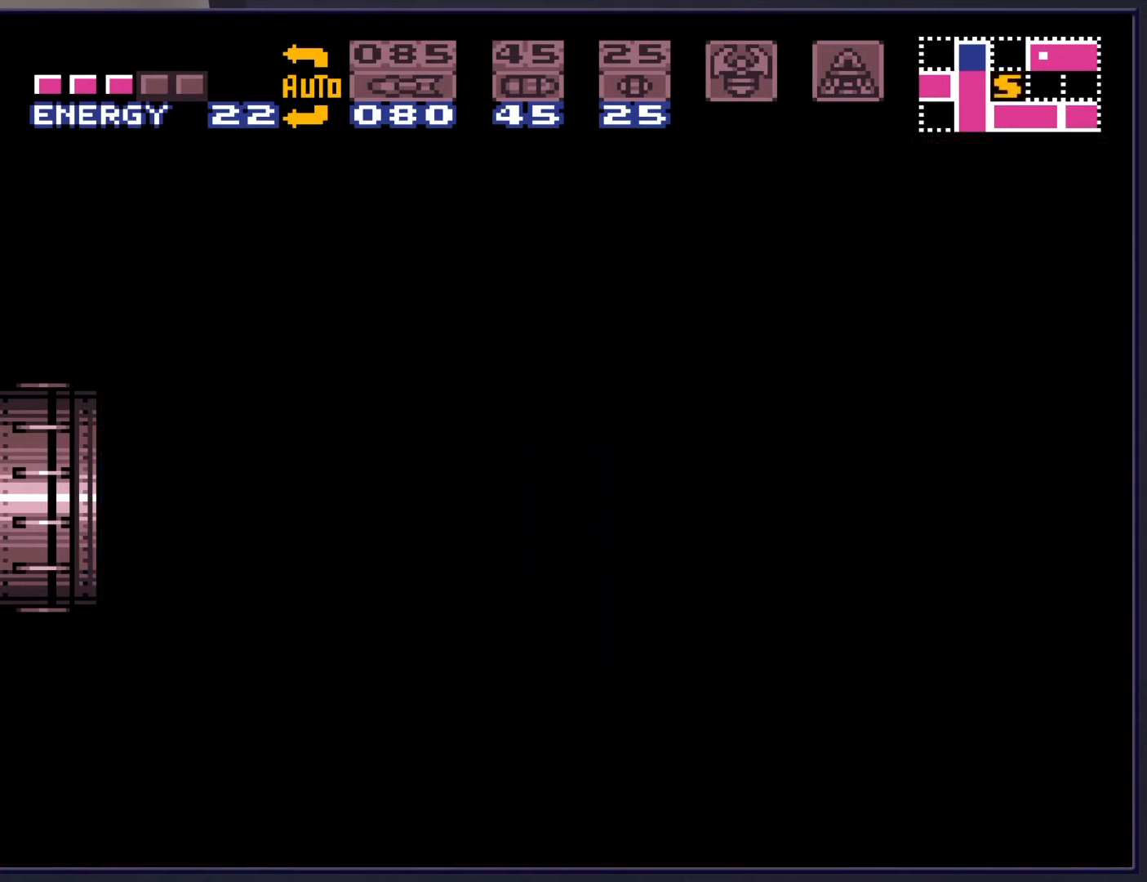
{"buttons": [], "events": []}
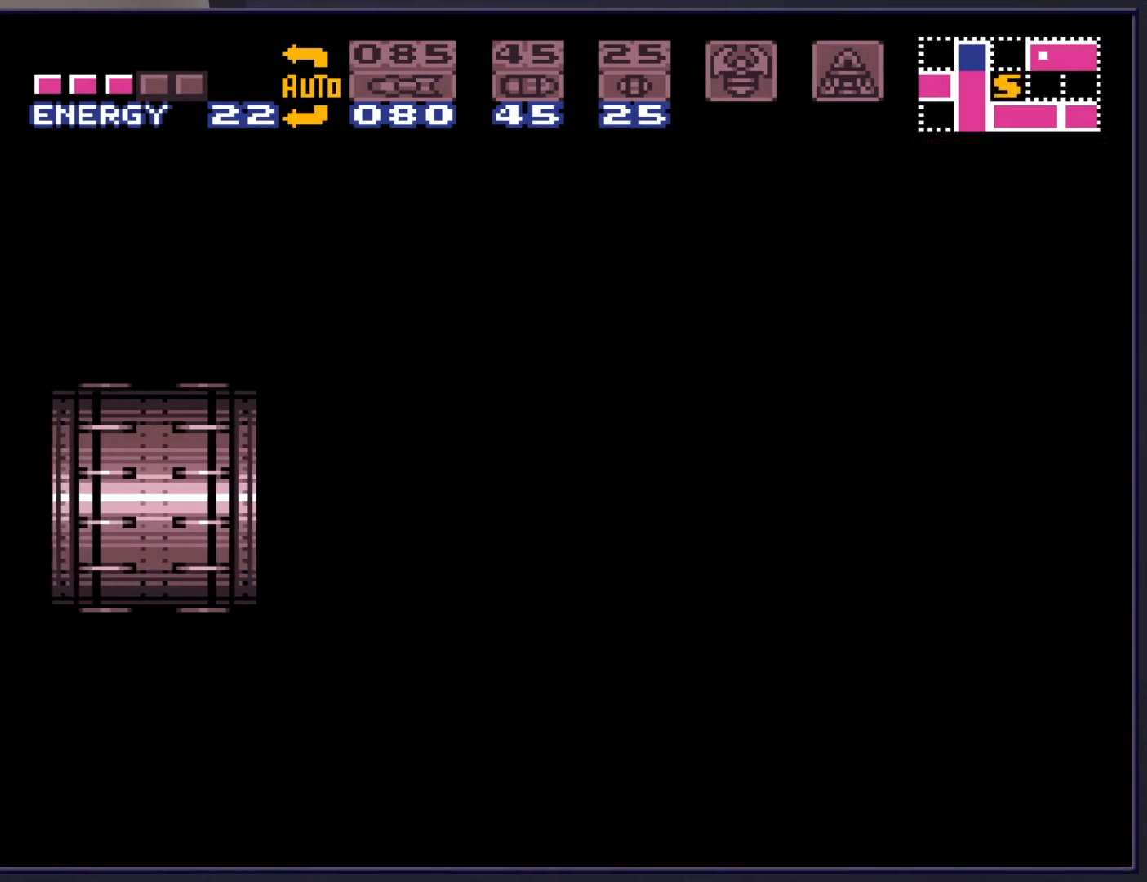
{"buttons": [], "events": []}
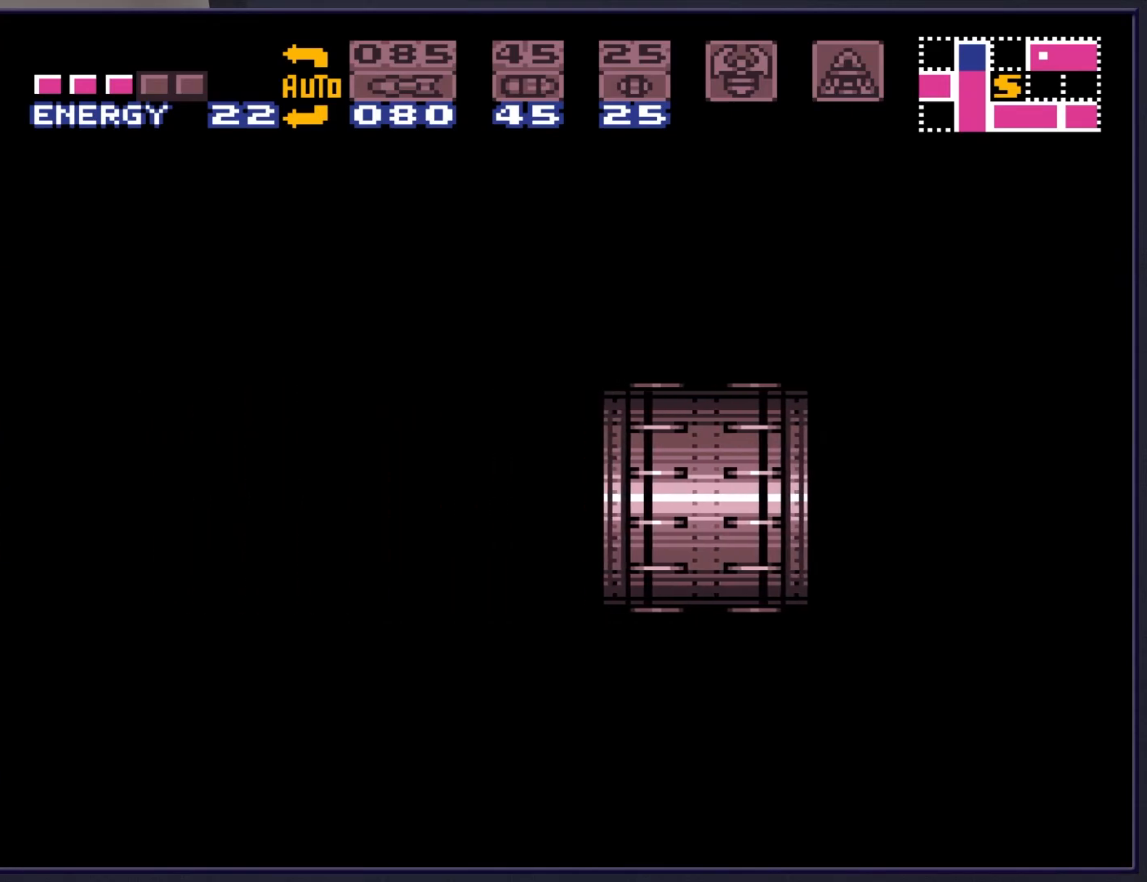
{"buttons": [], "events": []}
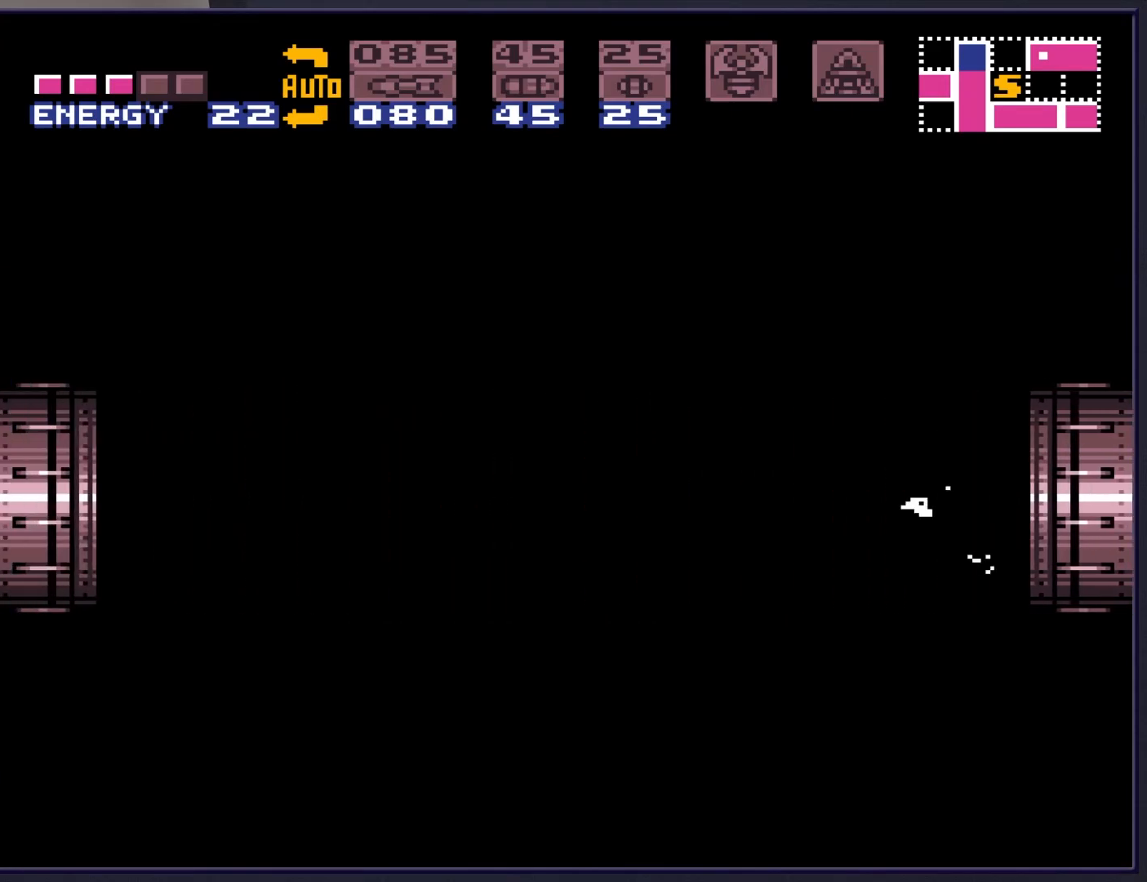
{"buttons": [], "events": []}
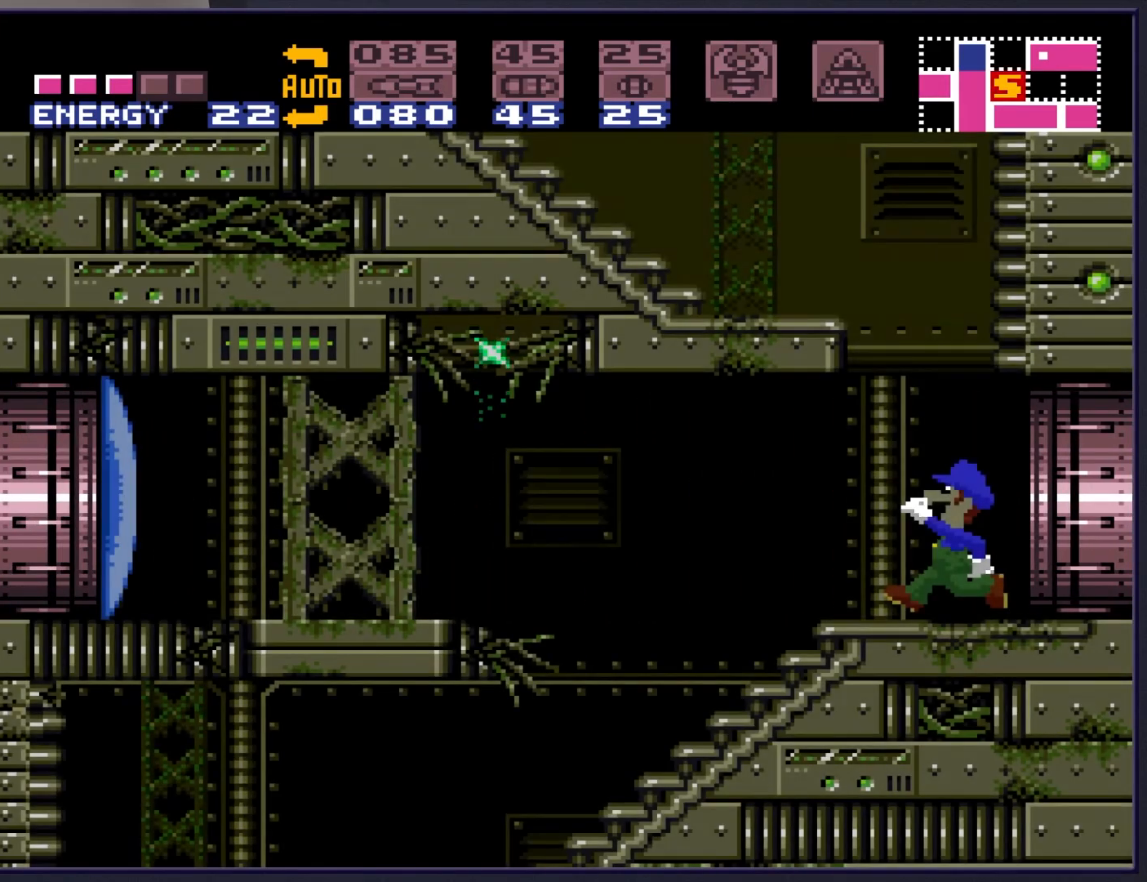
{"buttons": ["A"], "events": [[117, "B", "down"], [317, "B", "up"], [467, "A", "down"]]}
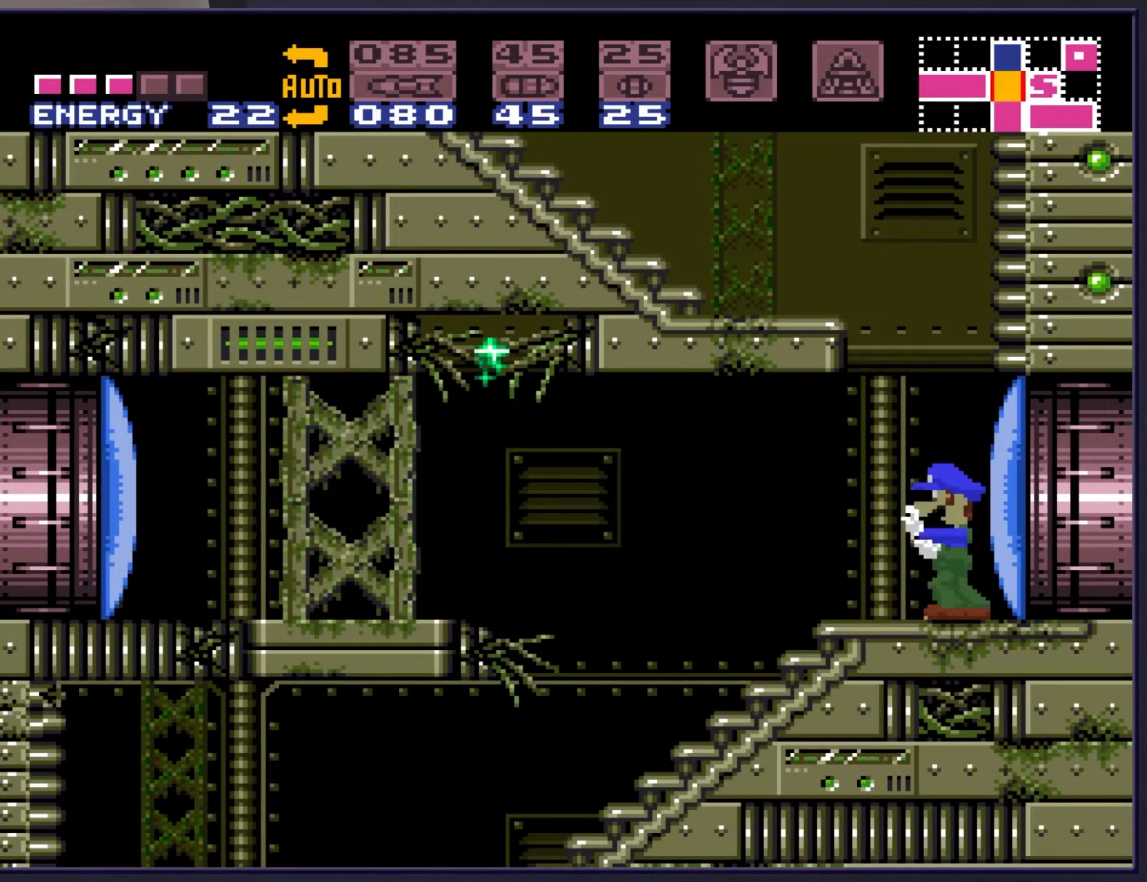
{"buttons": ["X", "DPAD_LEFT"], "events": [[83, "DPAD_LEFT", "down"], [367, "A", "up"], [400, "X", "down"]]}
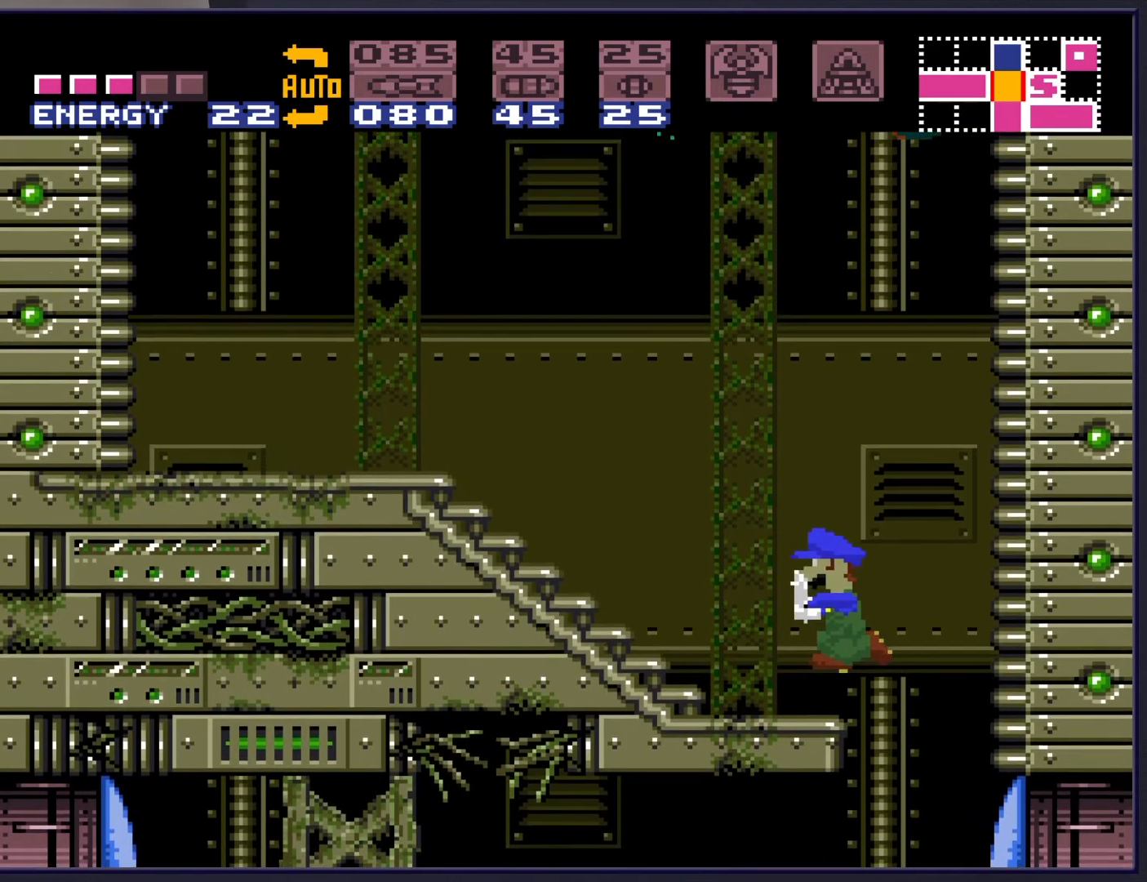
{"buttons": ["B", "DPAD_LEFT"], "events": [[67, "X", "up"], [150, "B", "down"]]}
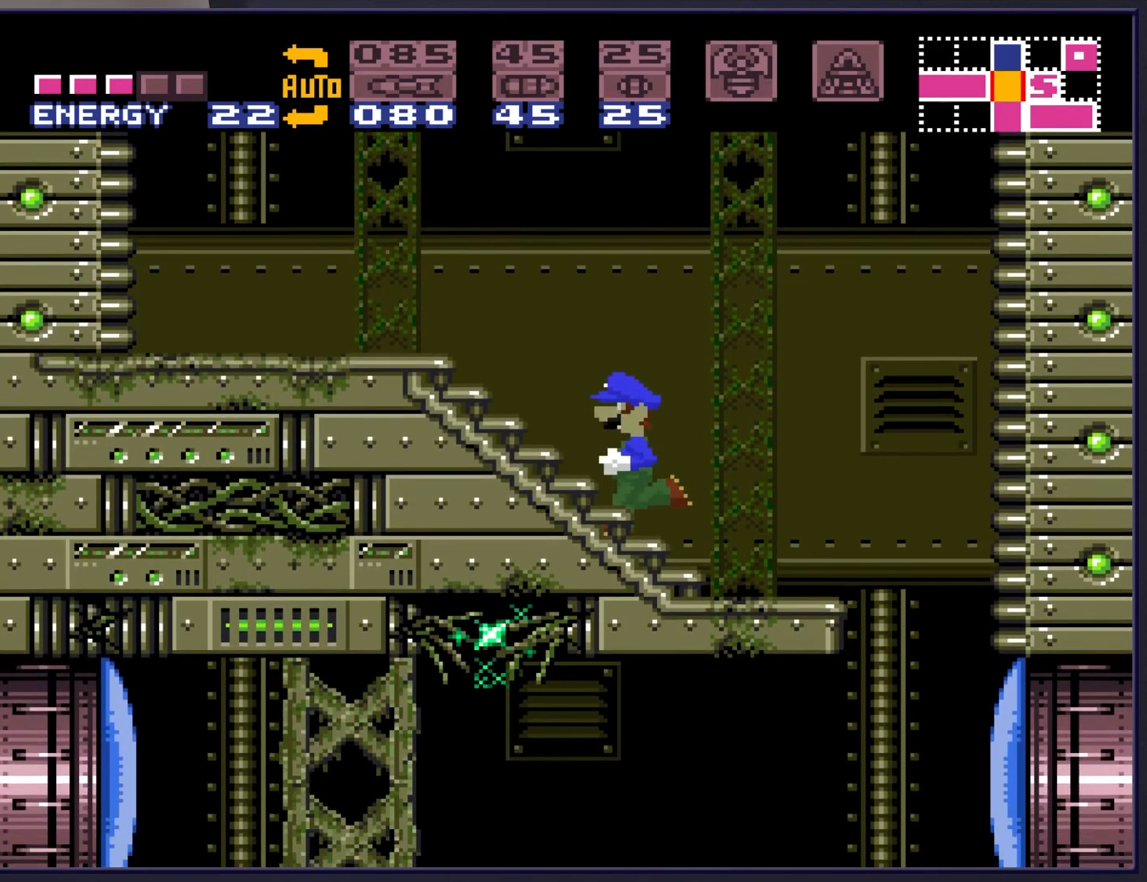
{"buttons": ["A", "B", "DPAD_RIGHT"], "events": [[267, "A", "down"], [367, "DPAD_LEFT", "up"], [500, "DPAD_RIGHT", "down"]]}
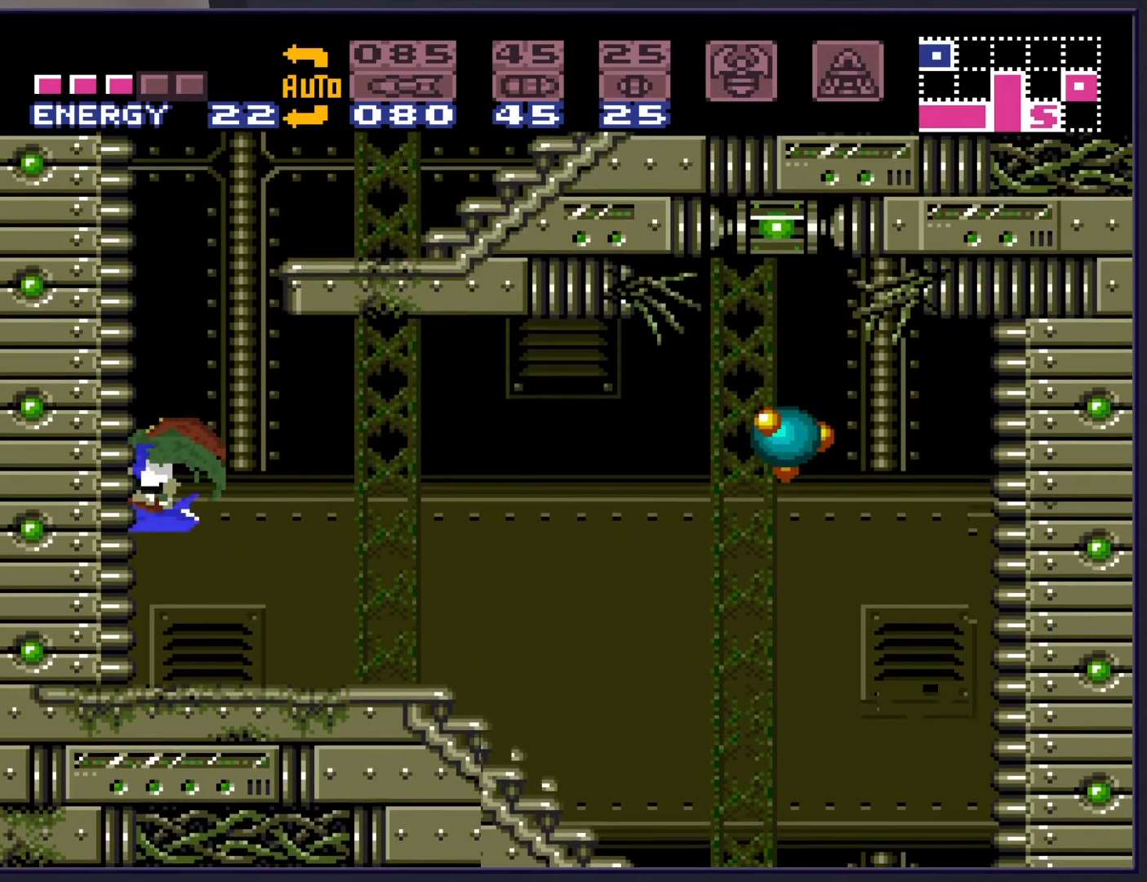
{"buttons": ["DPAD_RIGHT"], "events": [[383, "A", "up"], [483, "B", "up"]]}
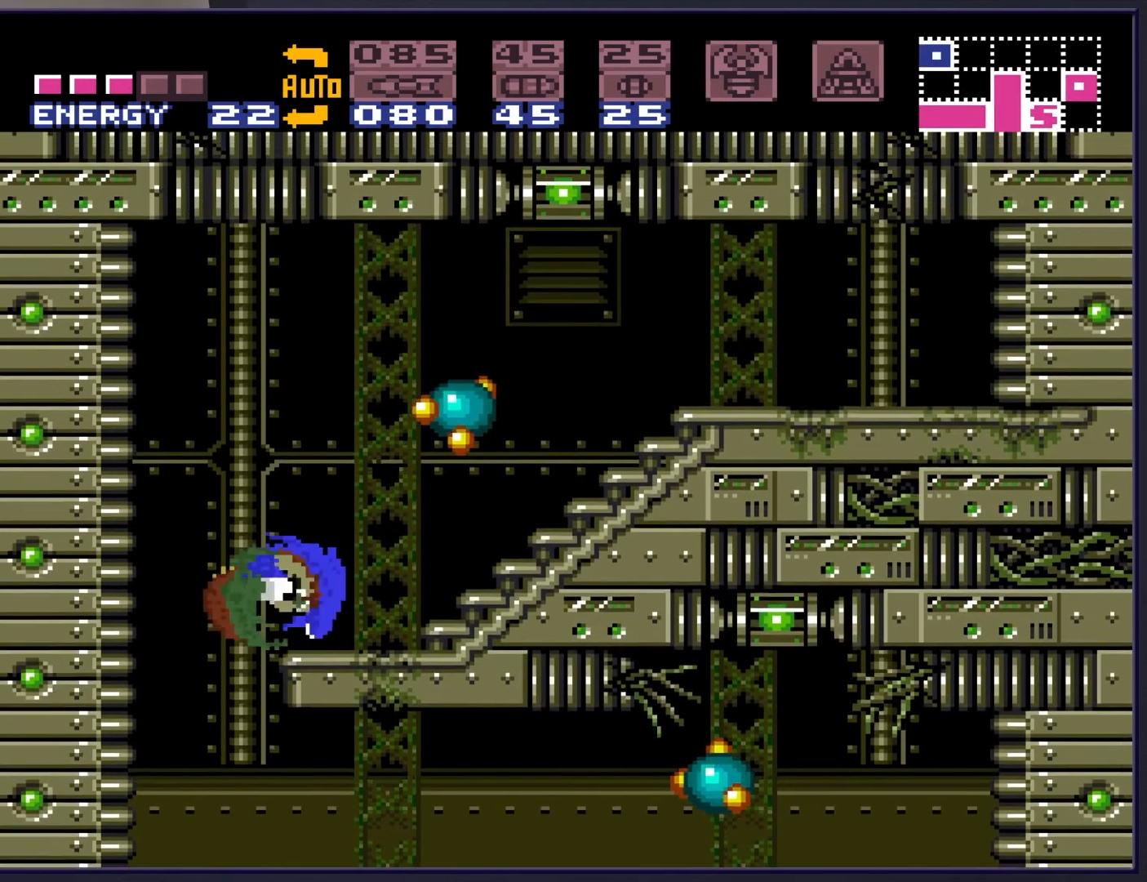
{"buttons": ["R1"], "events": [[33, "R1", "down"], [50, "DPAD_RIGHT", "up"], [83, "X", "down"], [217, "X", "up"], [350, "X", "down"], [467, "X", "up"]]}
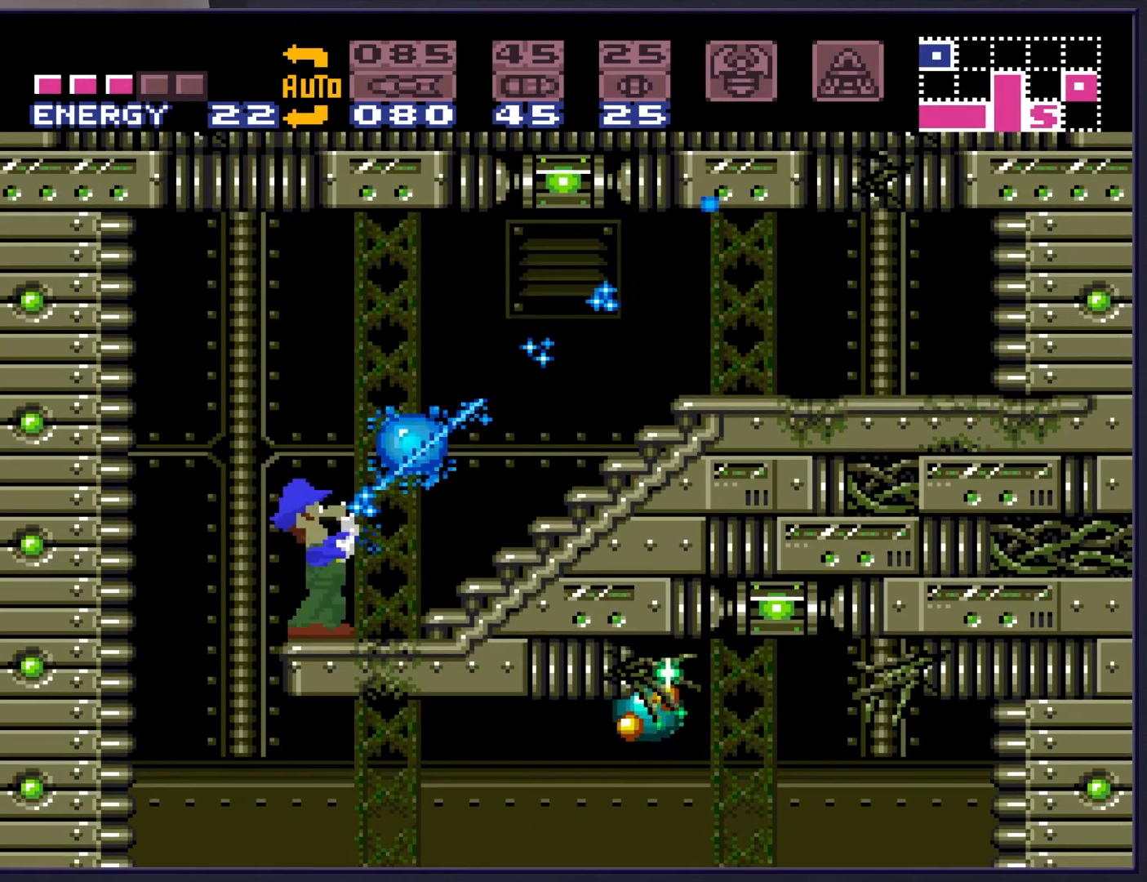
{"buttons": [], "events": [[350, "X", "down"], [467, "X", "up"], [500, "R1", "up"]]}
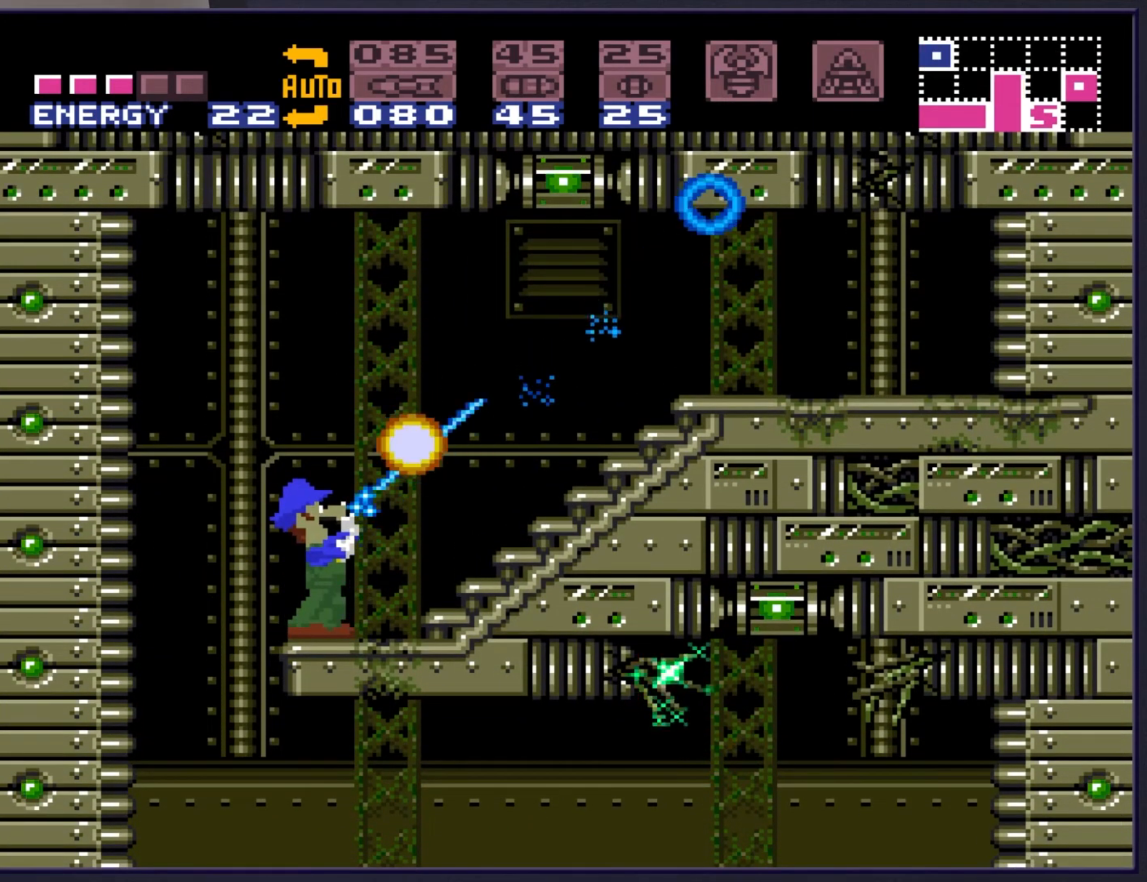
{"buttons": ["A", "DPAD_RIGHT"], "events": [[117, "DPAD_RIGHT", "down"], [267, "A", "down"]]}
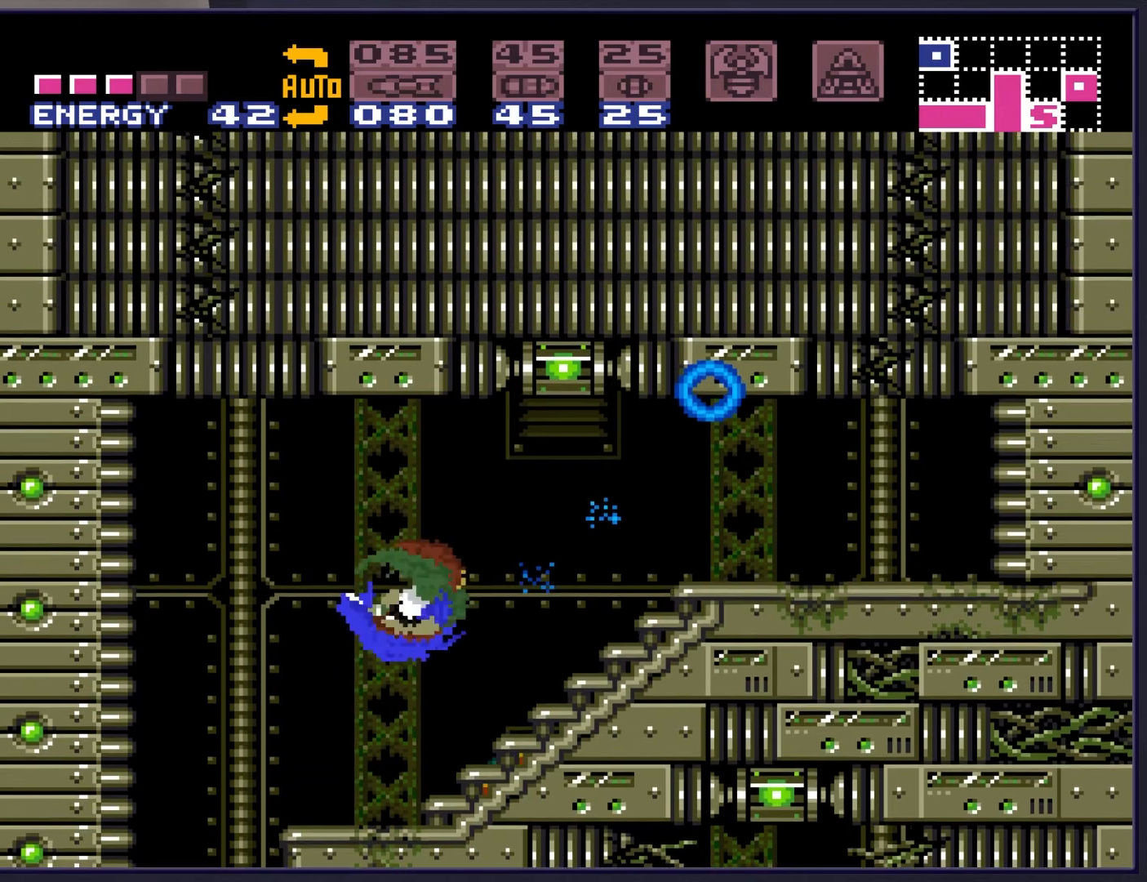
{"buttons": [], "events": [[233, "A", "up"], [233, "DPAD_LEFT", "down"], [233, "DPAD_RIGHT", "up"], [283, "DPAD_LEFT", "up"], [283, "X", "down"], [417, "X", "up"]]}
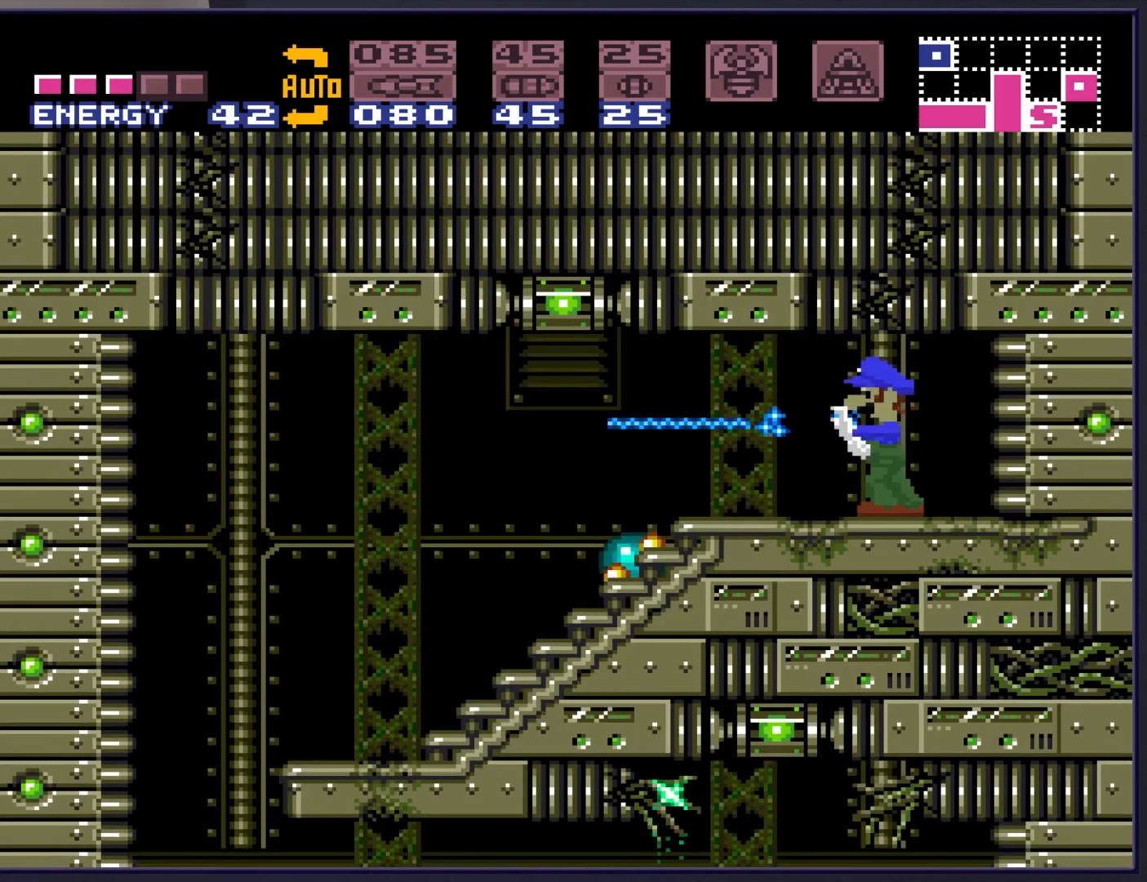
{"buttons": ["X", "L1"], "events": [[50, "DPAD_LEFT", "down"], [117, "X", "down"], [133, "DPAD_LEFT", "up"], [200, "X", "up"], [300, "L1", "down"], [400, "X", "down"]]}